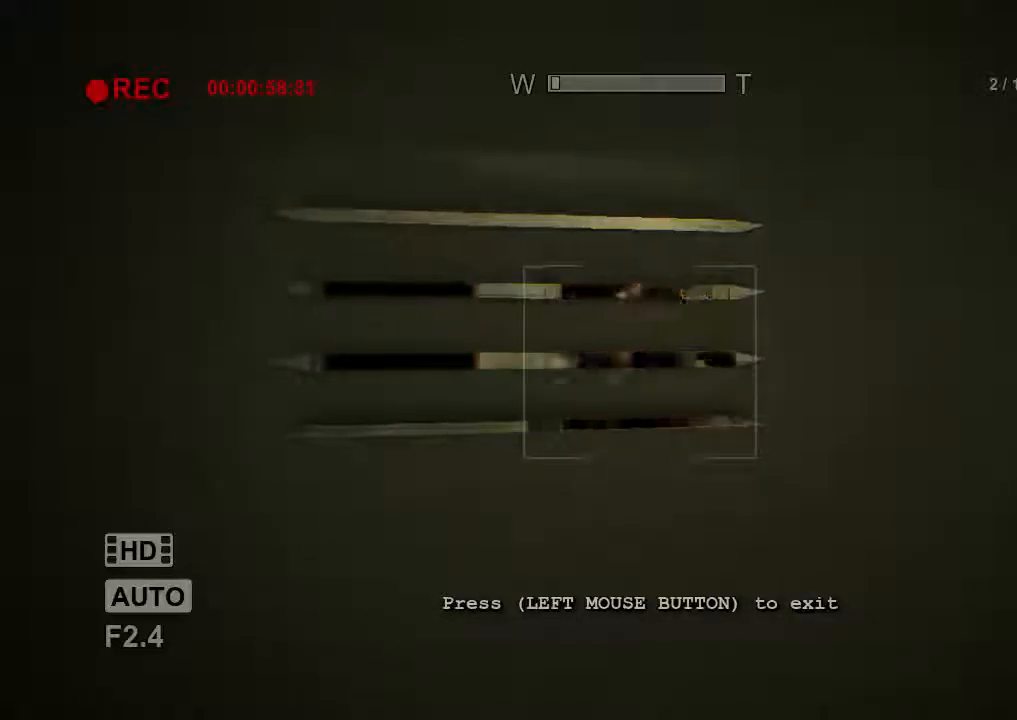
Gameplay with keyboard and mouse; each line is a JSON object with the keys and mouse buttons held at the frame after it. "events" lists presses ("down") and releases ("up") of "1", "2", "3", "4", "5", "a", "alt", "c", "ctrl", "d", "e", "f", "q", "r", "s", "shift", "space", "tab", "v", "w", "x", "z", "mouse_left", "mouse_middle", "mouse_right", "mouse_wheel_up" and "mouse_wheel_down" between this image and that frame as [ms after this image, input, new state], when the widget could be followed in between. "mouse_left", "mouse_middle", "mouse_right", "mouse_wheel_up", "mouse_wheel_down" = the "left", "middle", "right", "wheel_up", "wheel_down" buttons of the "mouse" list. No other keys are recorded. Mouse movement is not recorded.
{"keys": ["shift", "w"], "mouse": [], "events": [[367, "mouse_left", "down"], [367, "shift", "down"], [400, "w", "down"], [467, "mouse_left", "up"]]}
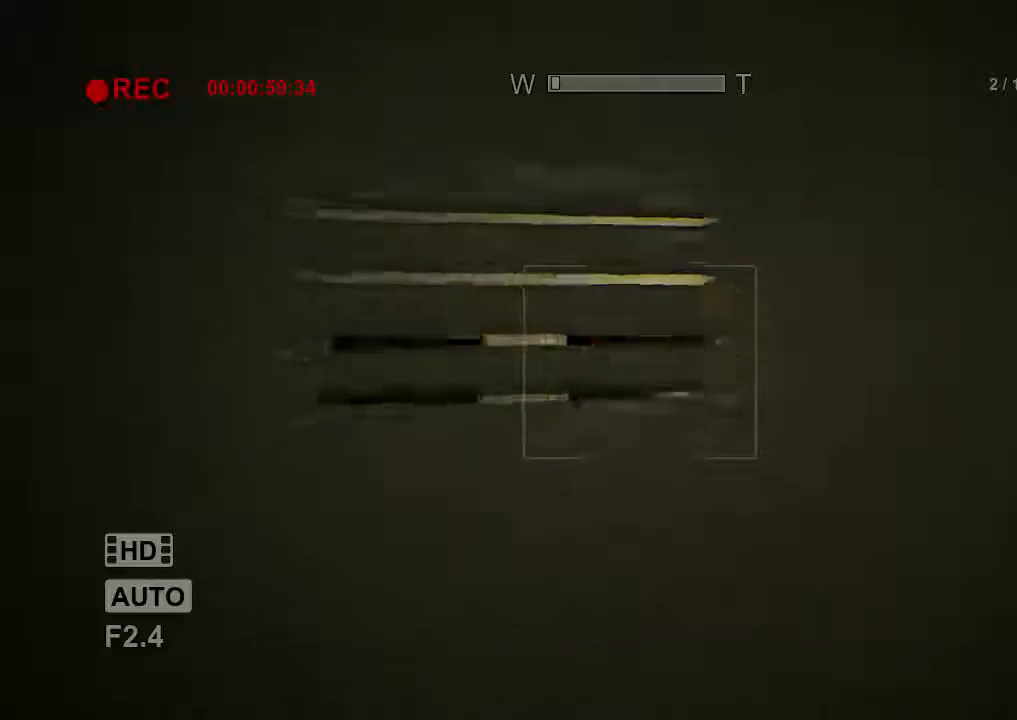
{"keys": ["d", "shift", "w"], "mouse": [], "events": [[33, "mouse_left", "down"], [133, "mouse_left", "up"], [167, "mouse_left", "down"], [267, "d", "down"], [300, "mouse_left", "up"]]}
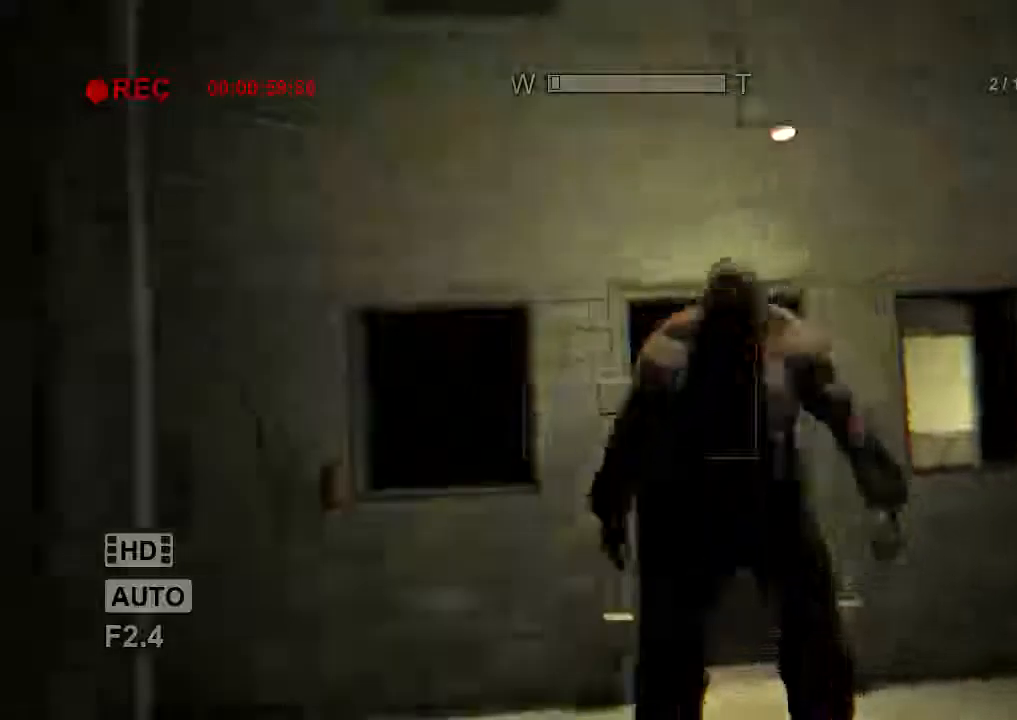
{"keys": ["d", "shift", "w"], "mouse": [], "events": []}
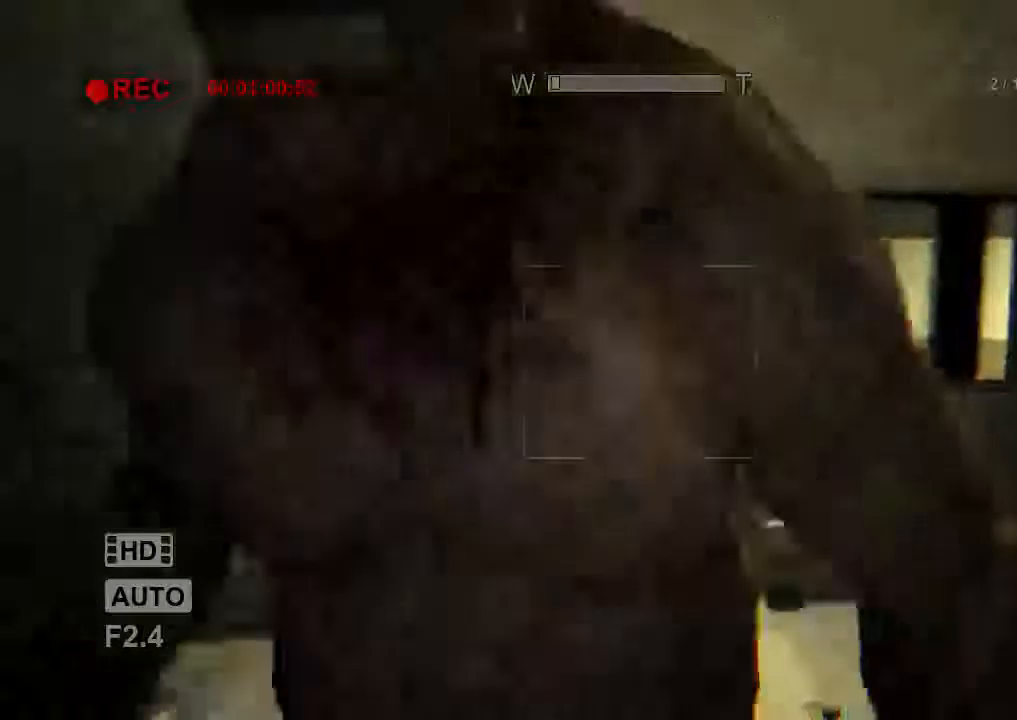
{"keys": ["shift", "w"], "mouse": [], "events": [[400, "d", "up"]]}
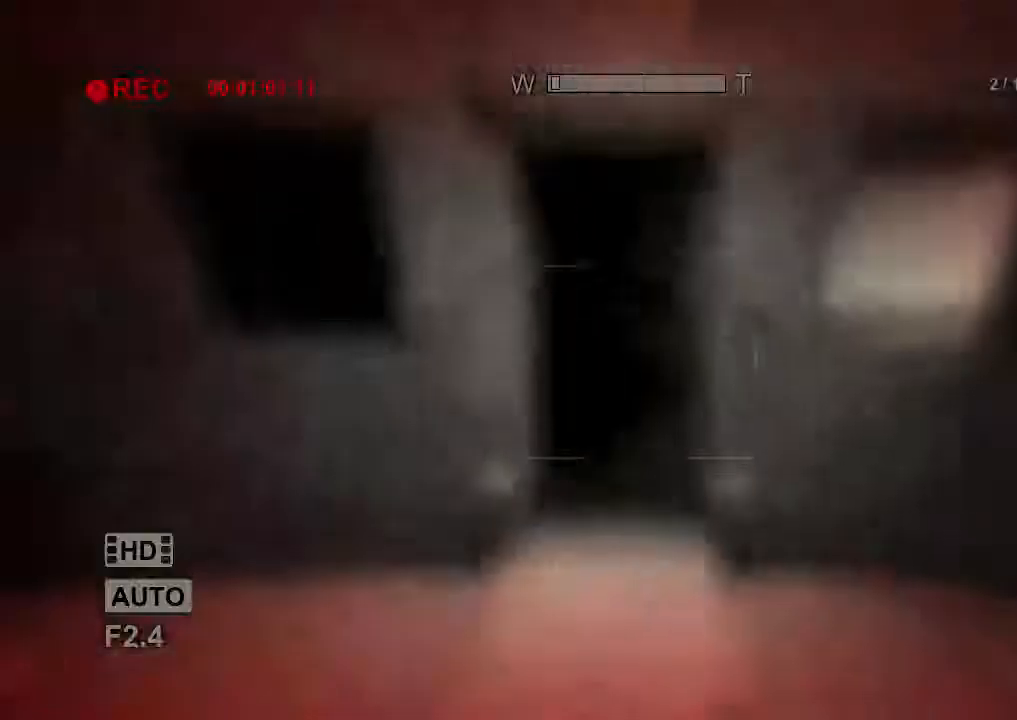
{"keys": ["shift", "w"], "mouse": [], "events": [[167, "d", "down"], [400, "d", "up"]]}
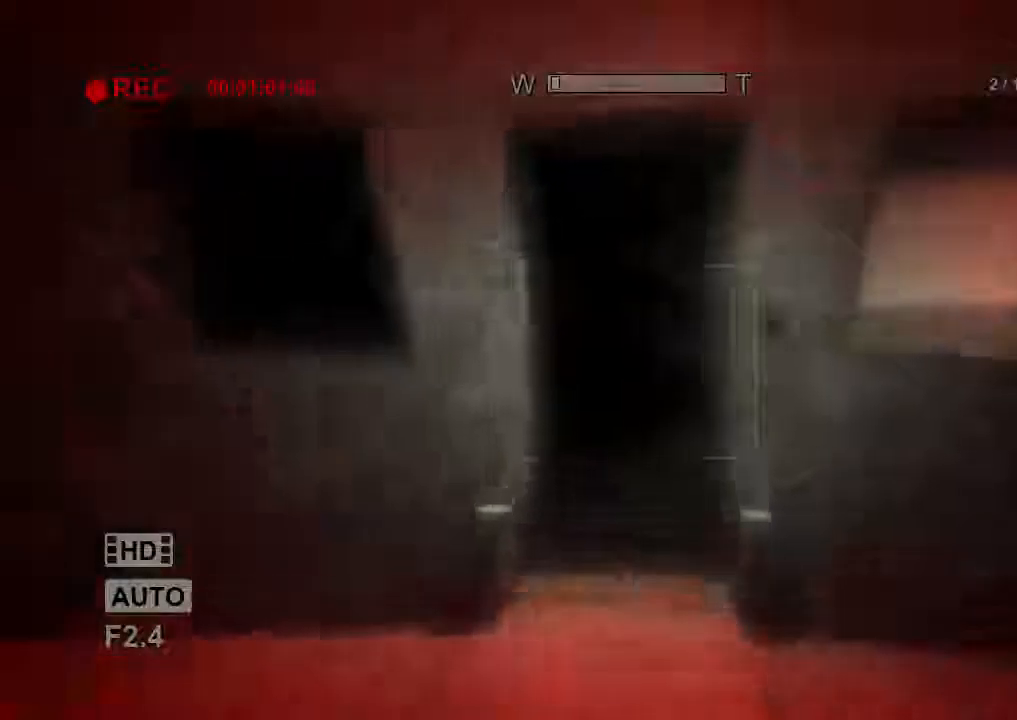
{"keys": ["shift", "w"], "mouse": [], "events": [[333, "f", "down"], [433, "f", "up"]]}
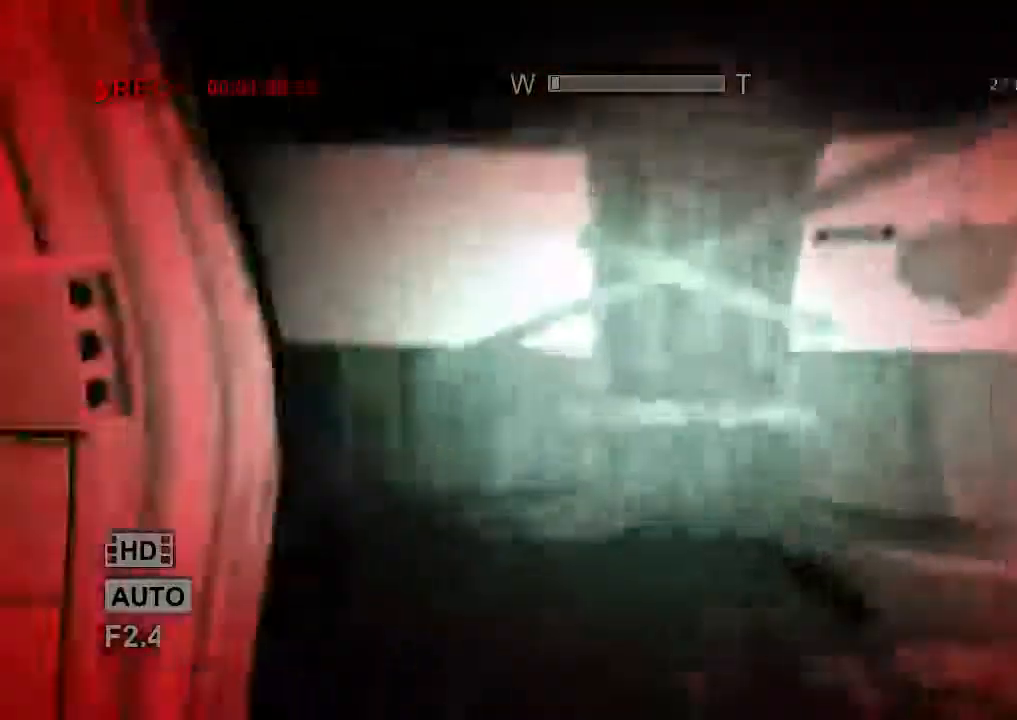
{"keys": ["shift", "w"], "mouse": [], "events": [[167, "mouse_right", "down"], [367, "mouse_right", "up"]]}
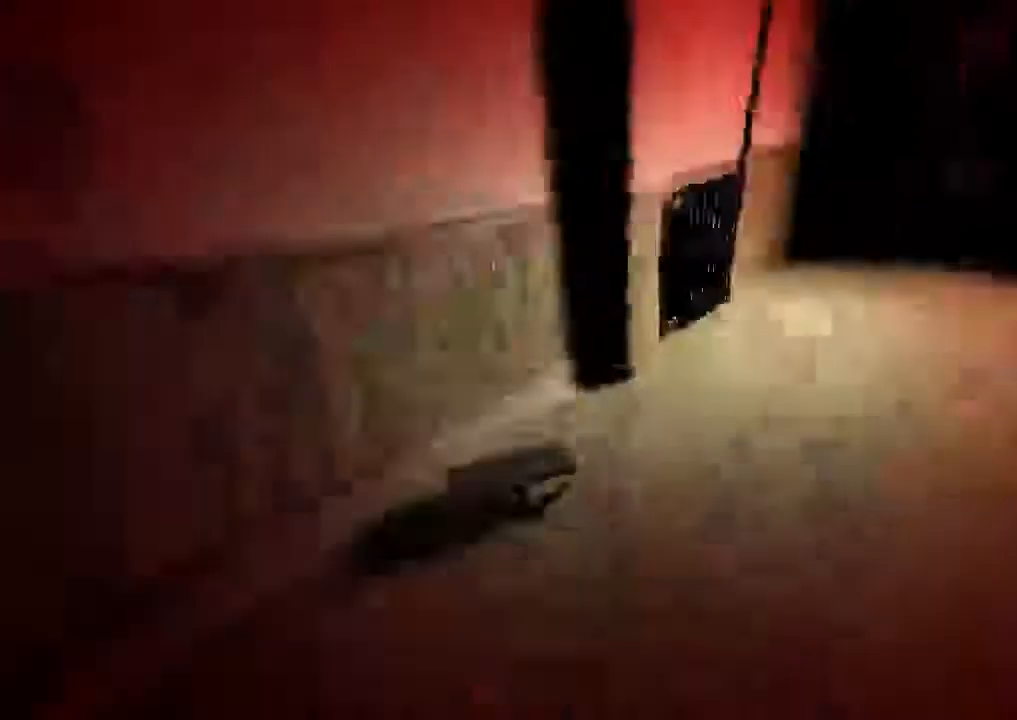
{"keys": ["shift", "w"], "mouse": [], "events": []}
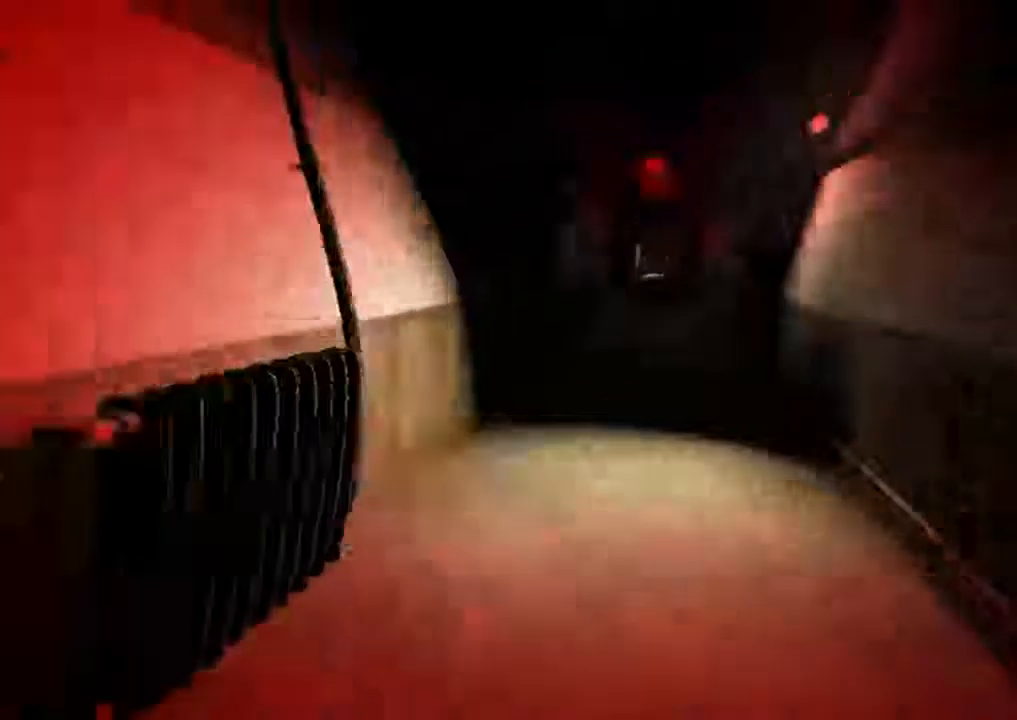
{"keys": ["shift", "w"], "mouse": [], "events": []}
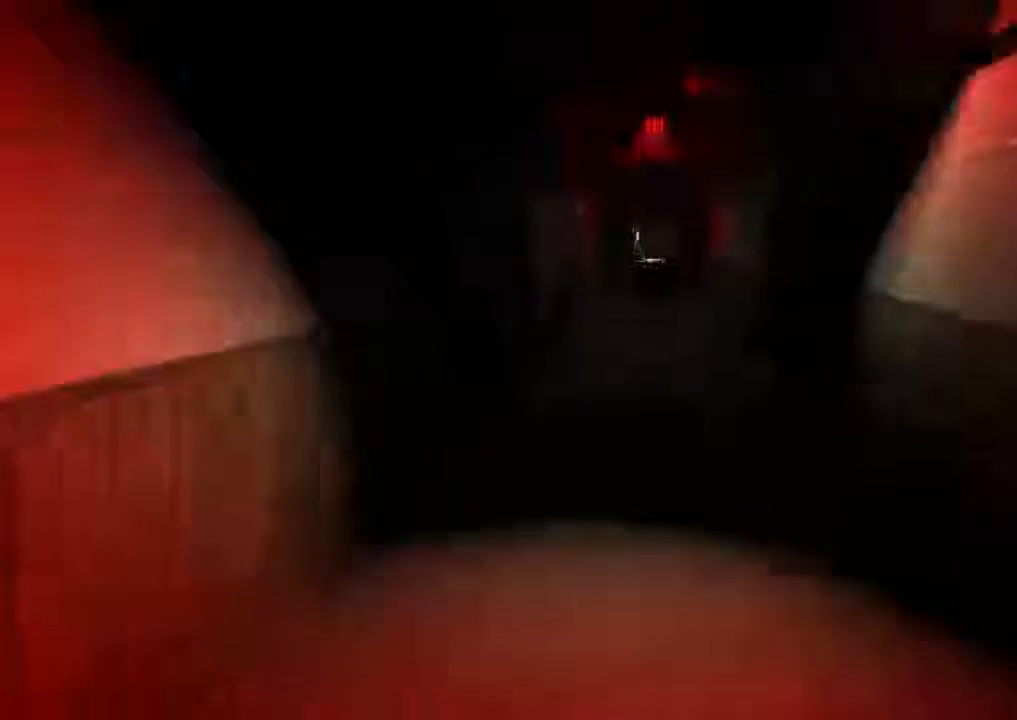
{"keys": ["shift", "w"], "mouse": [], "events": []}
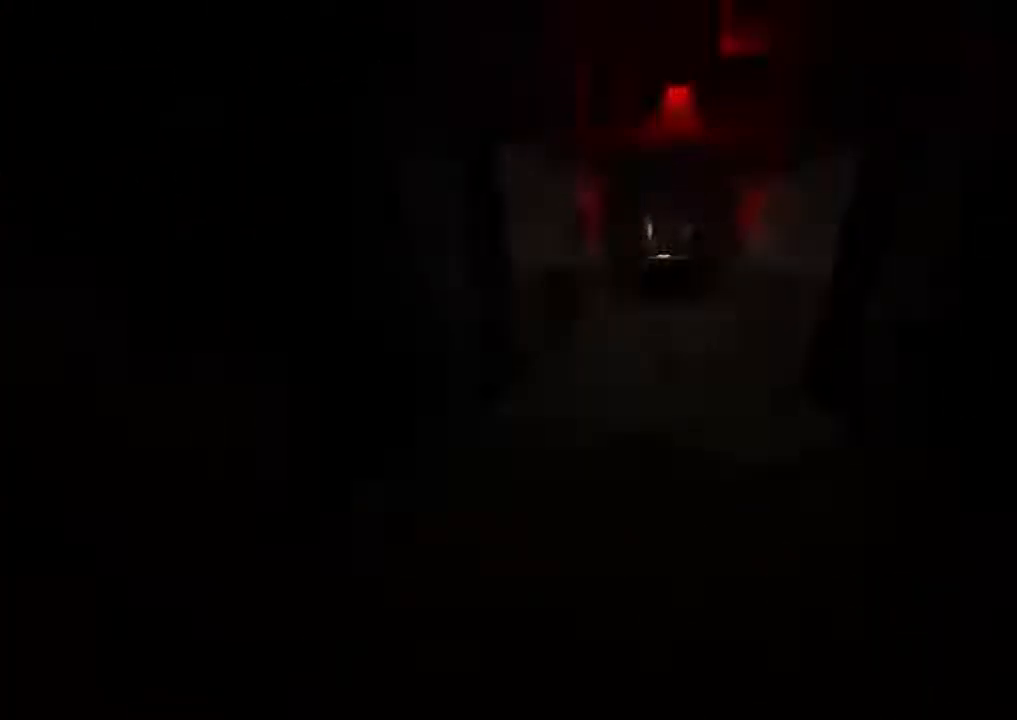
{"keys": ["shift", "w"], "mouse": [], "events": []}
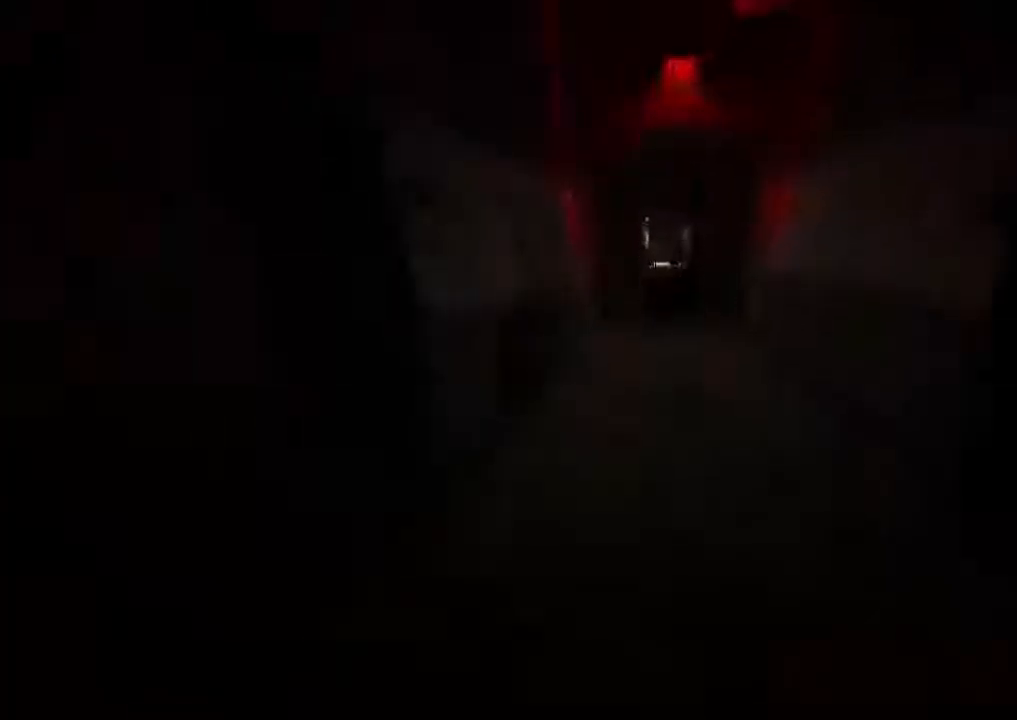
{"keys": ["shift", "w"], "mouse": [], "events": []}
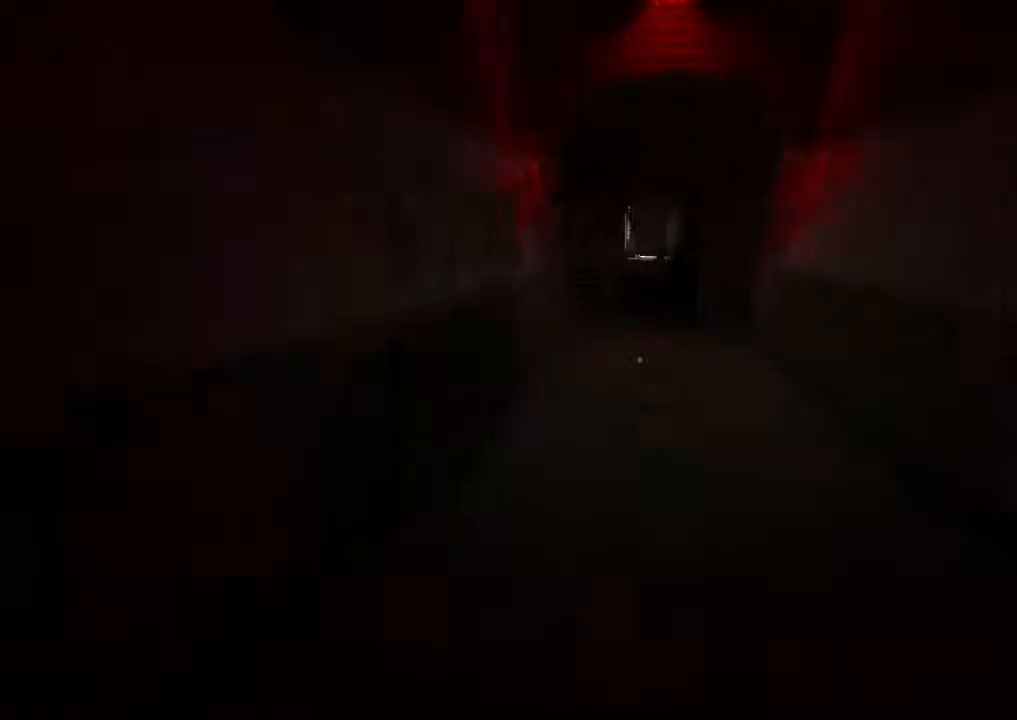
{"keys": ["shift", "w"], "mouse": [], "events": []}
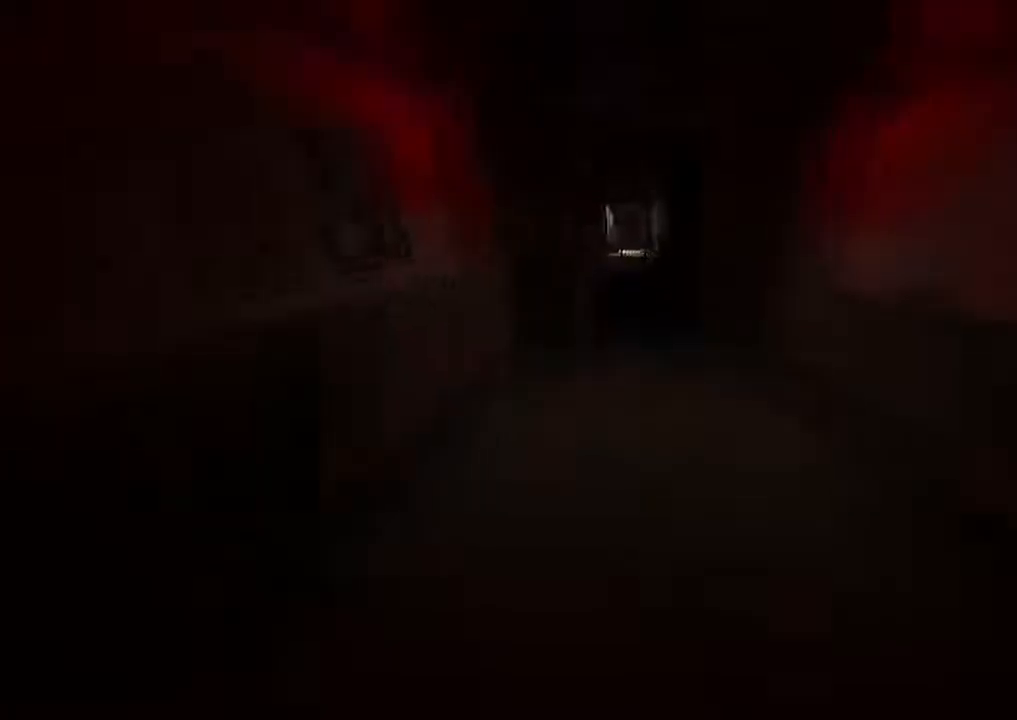
{"keys": ["shift", "w"], "mouse": [], "events": []}
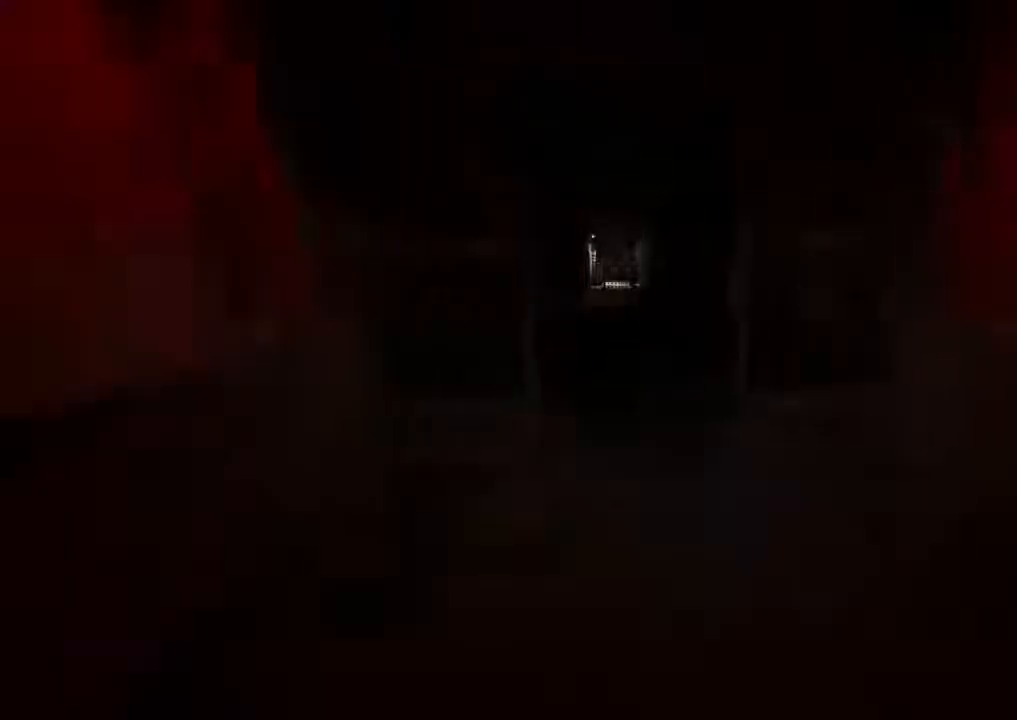
{"keys": ["shift", "w"], "mouse": [], "events": []}
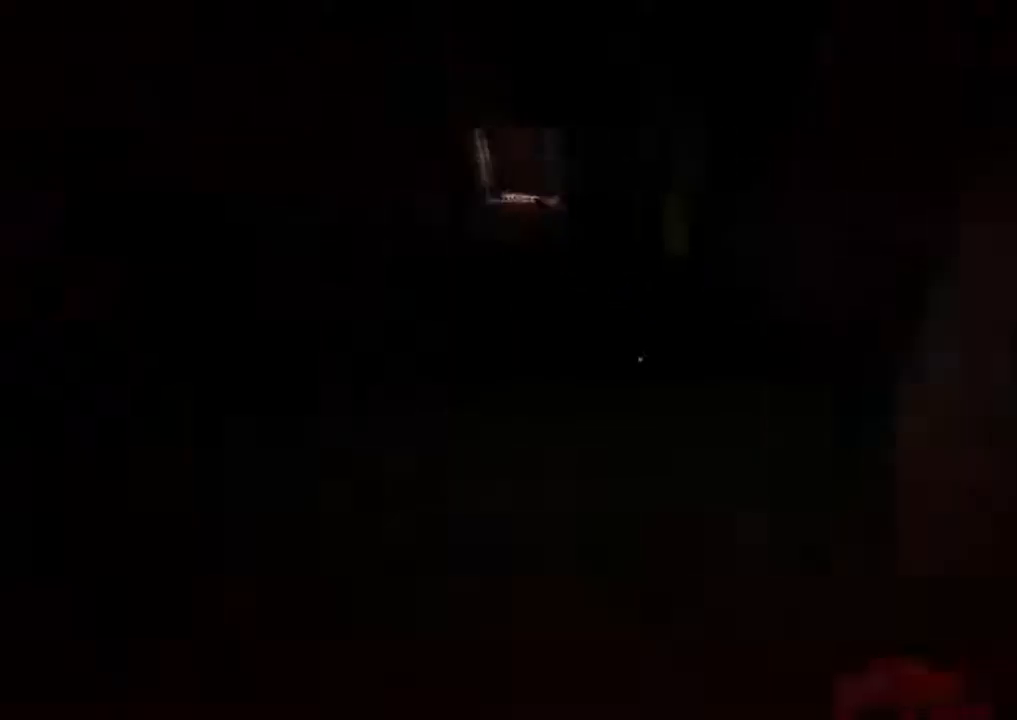
{"keys": ["shift", "w"], "mouse": [], "events": []}
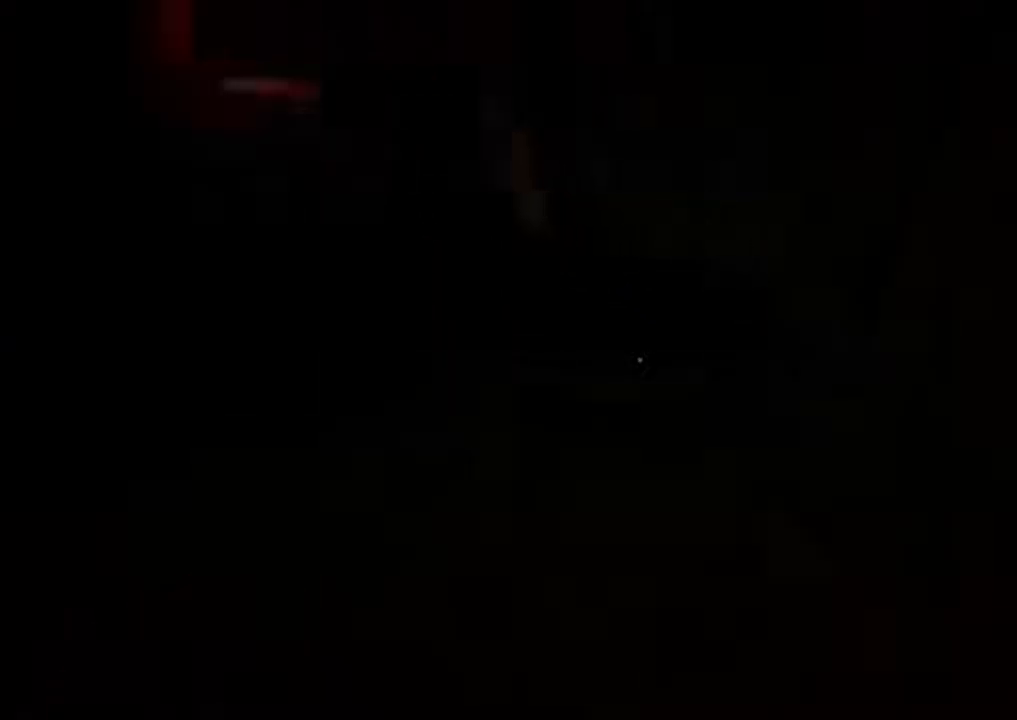
{"keys": ["shift", "w"], "mouse": [], "events": []}
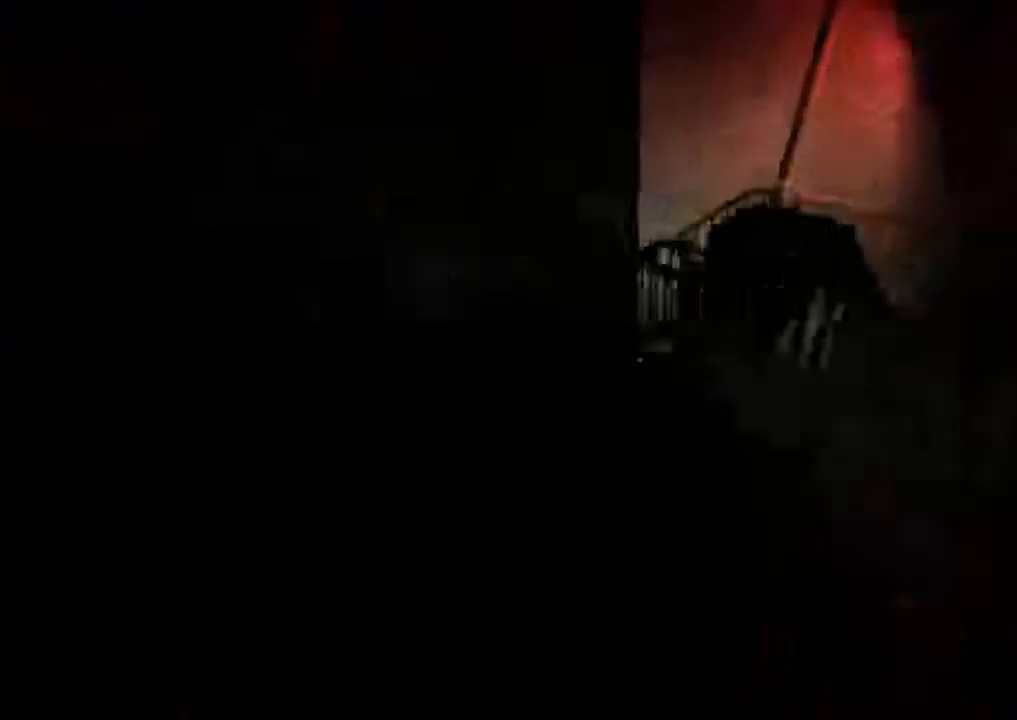
{"keys": ["shift", "w"], "mouse": [], "events": []}
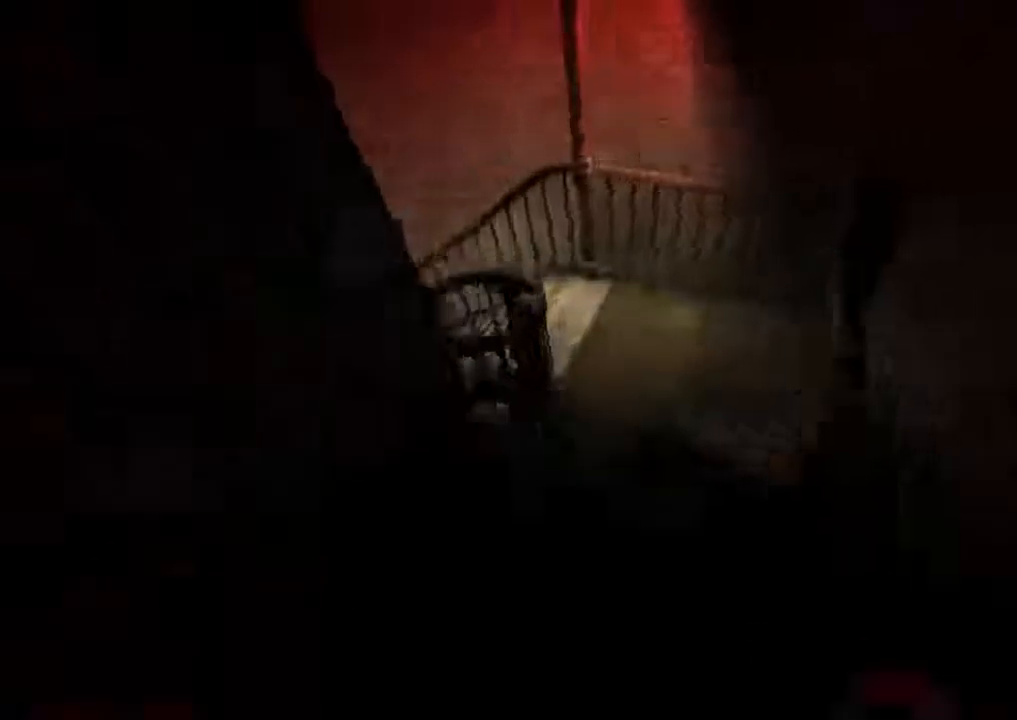
{"keys": ["shift", "w"], "mouse": [], "events": []}
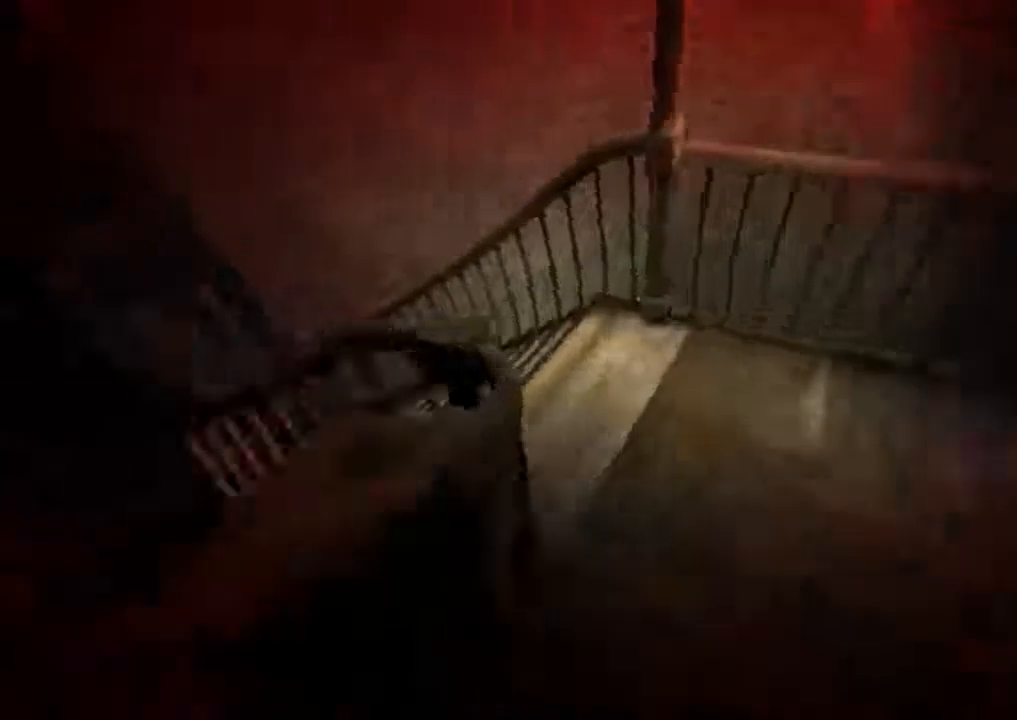
{"keys": ["shift", "w"], "mouse": [], "events": []}
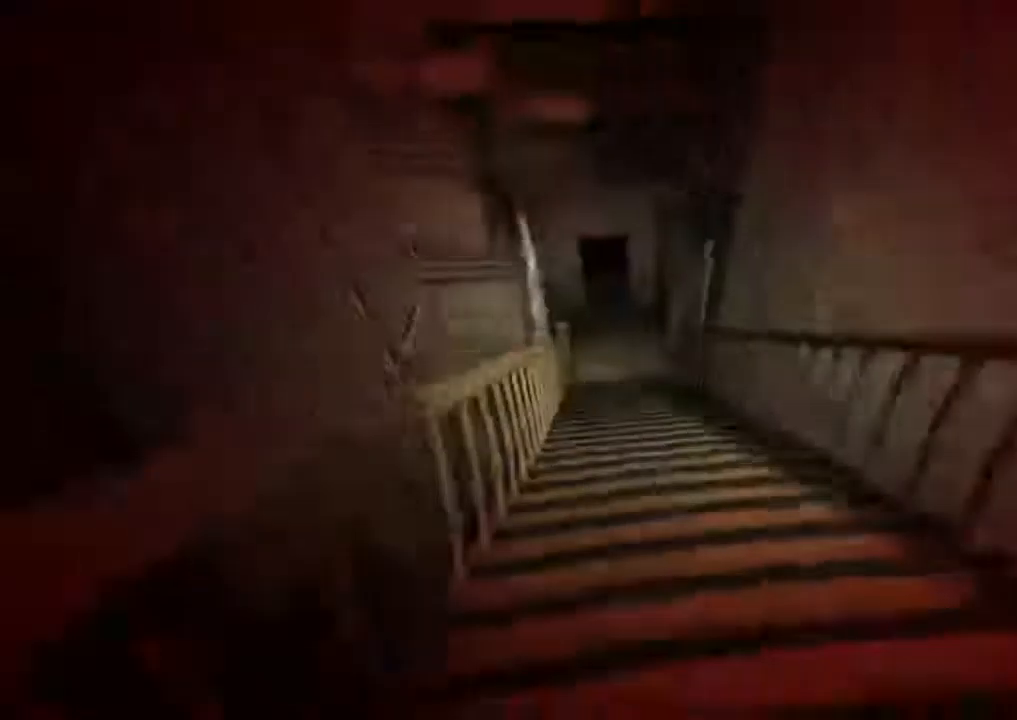
{"keys": ["shift", "w"], "mouse": [], "events": []}
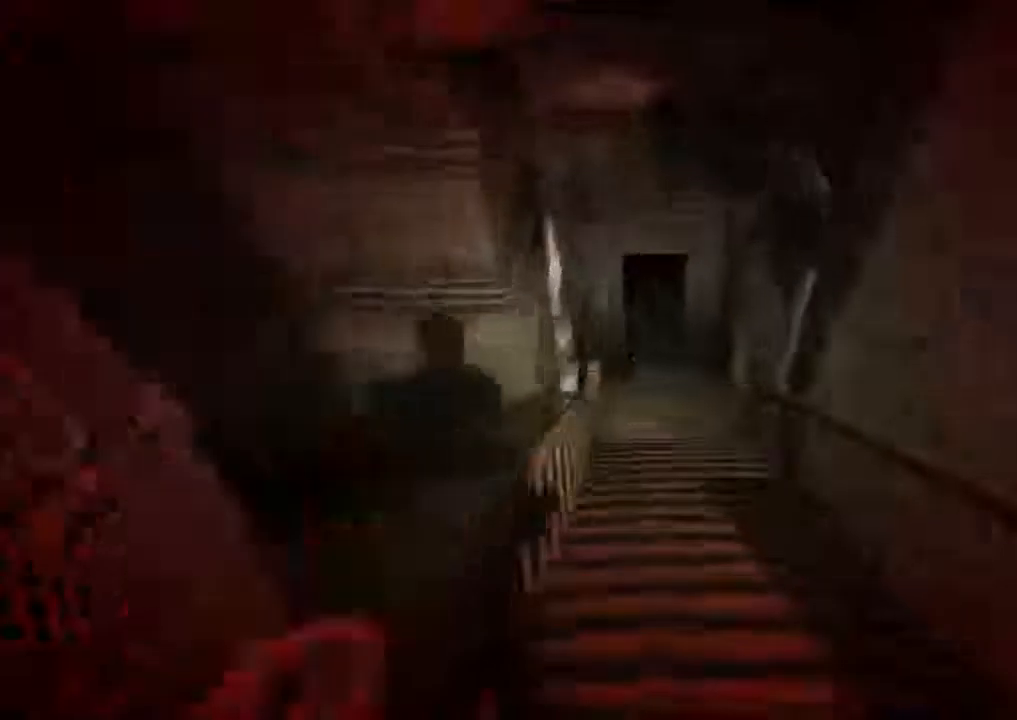
{"keys": ["shift", "w"], "mouse": [], "events": []}
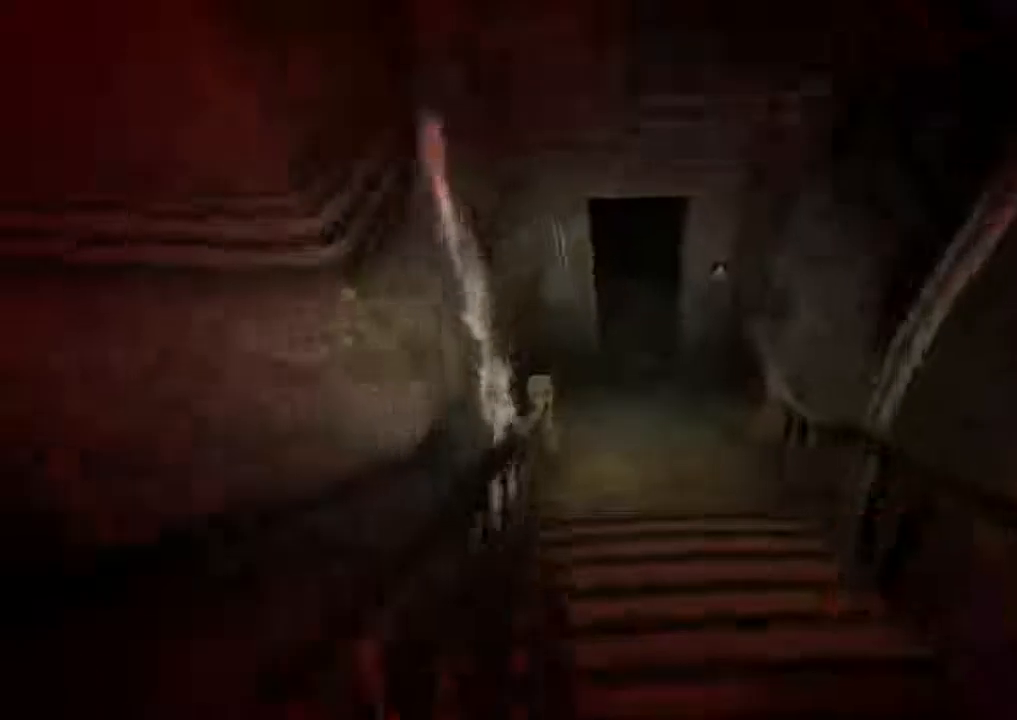
{"keys": ["shift", "w"], "mouse": [], "events": []}
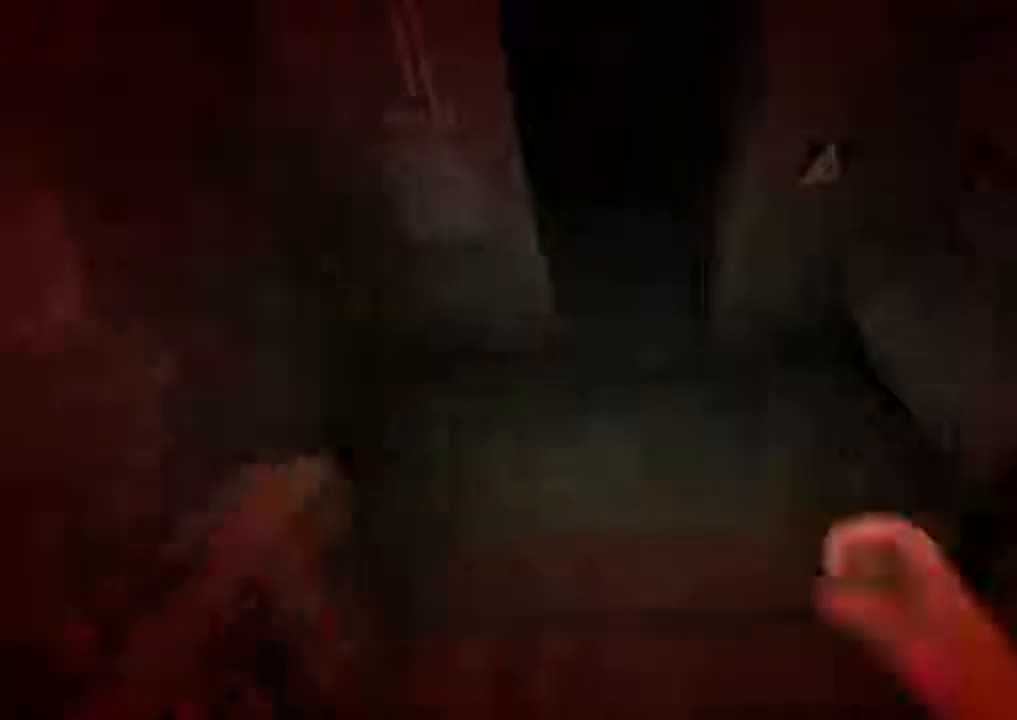
{"keys": ["shift", "w"], "mouse": [], "events": []}
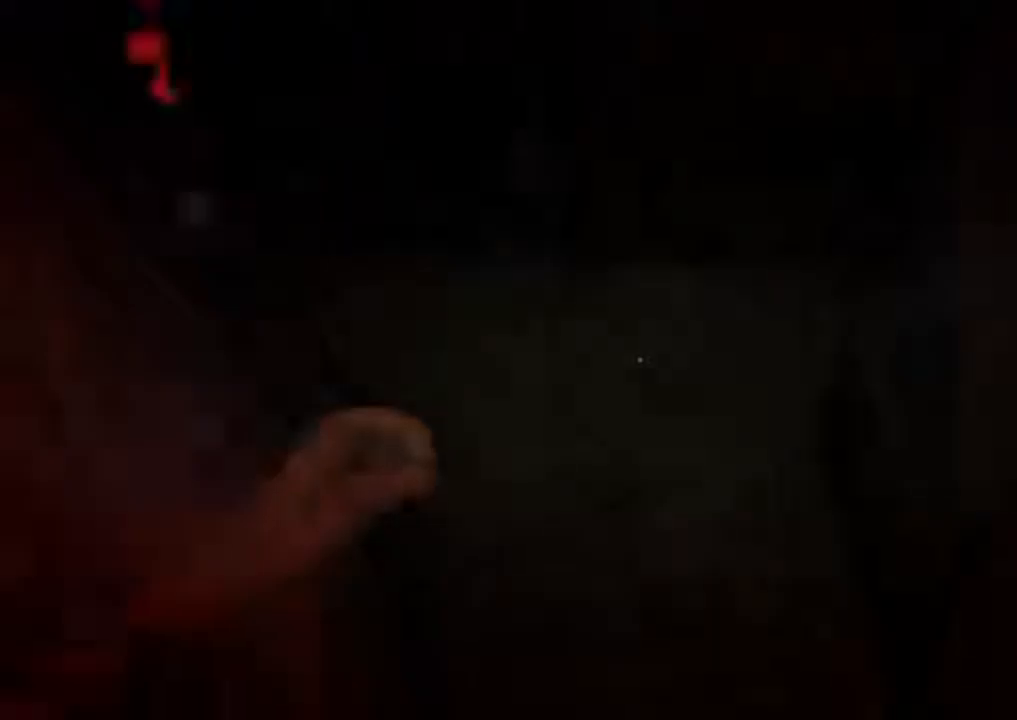
{"keys": ["shift", "w"], "mouse": [], "events": []}
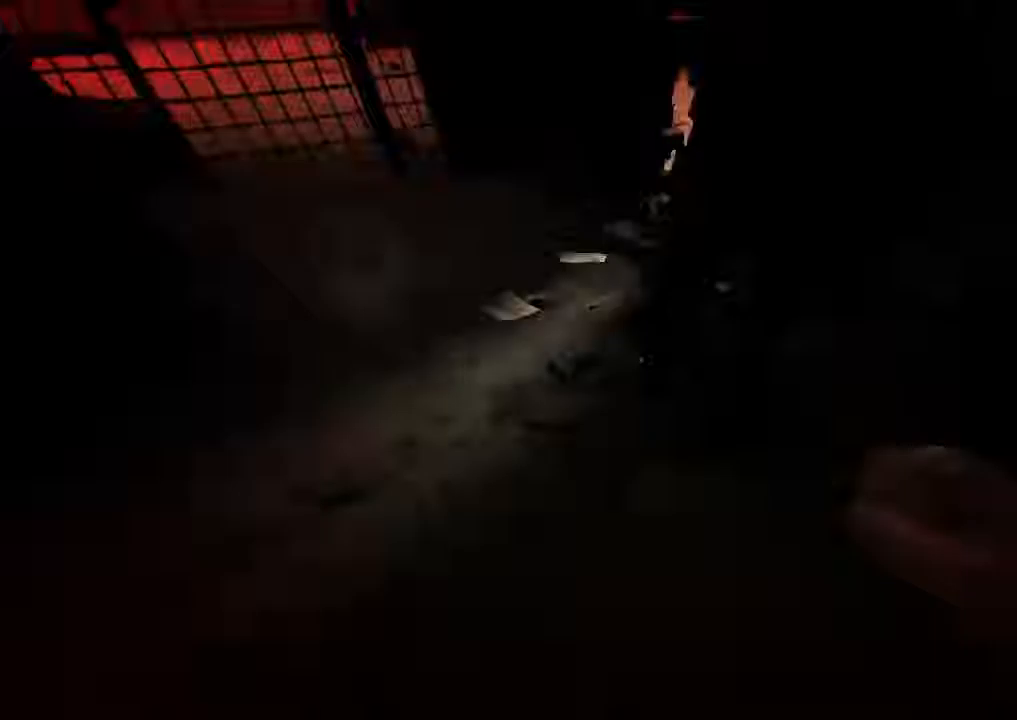
{"keys": ["shift", "w"], "mouse": [], "events": []}
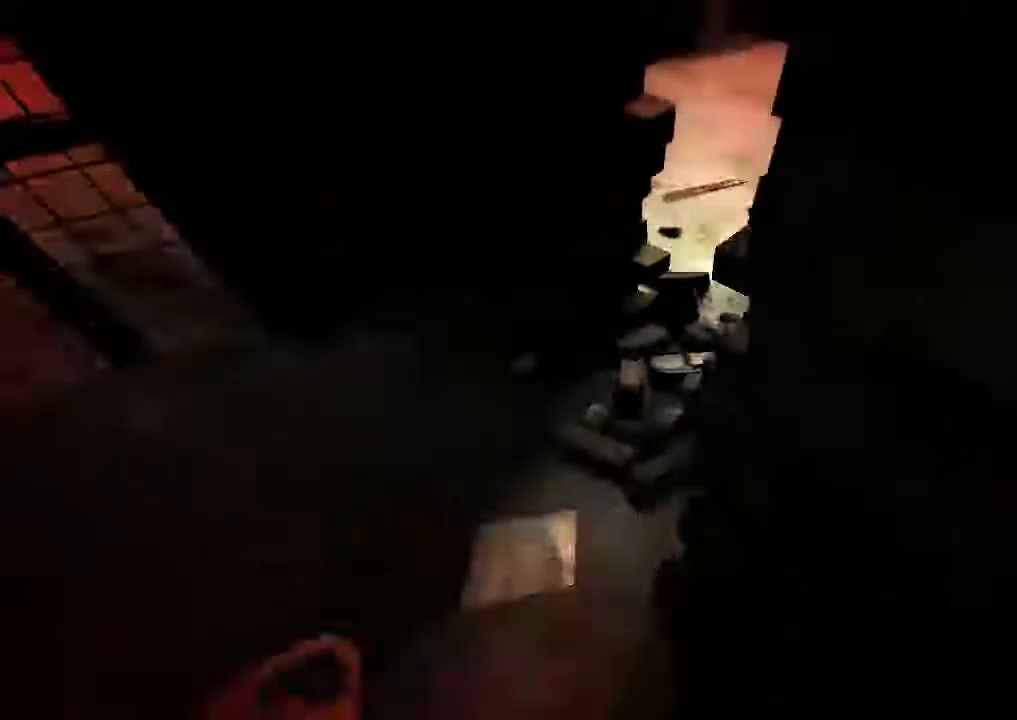
{"keys": ["shift", "w"], "mouse": [], "events": []}
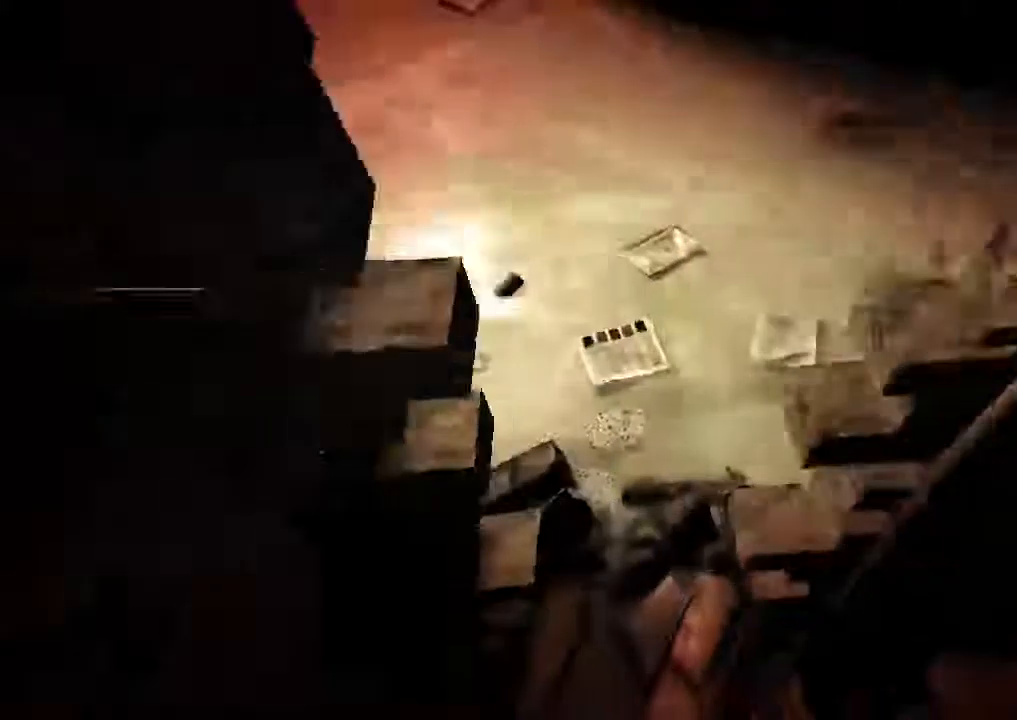
{"keys": ["shift", "w"], "mouse": [], "events": []}
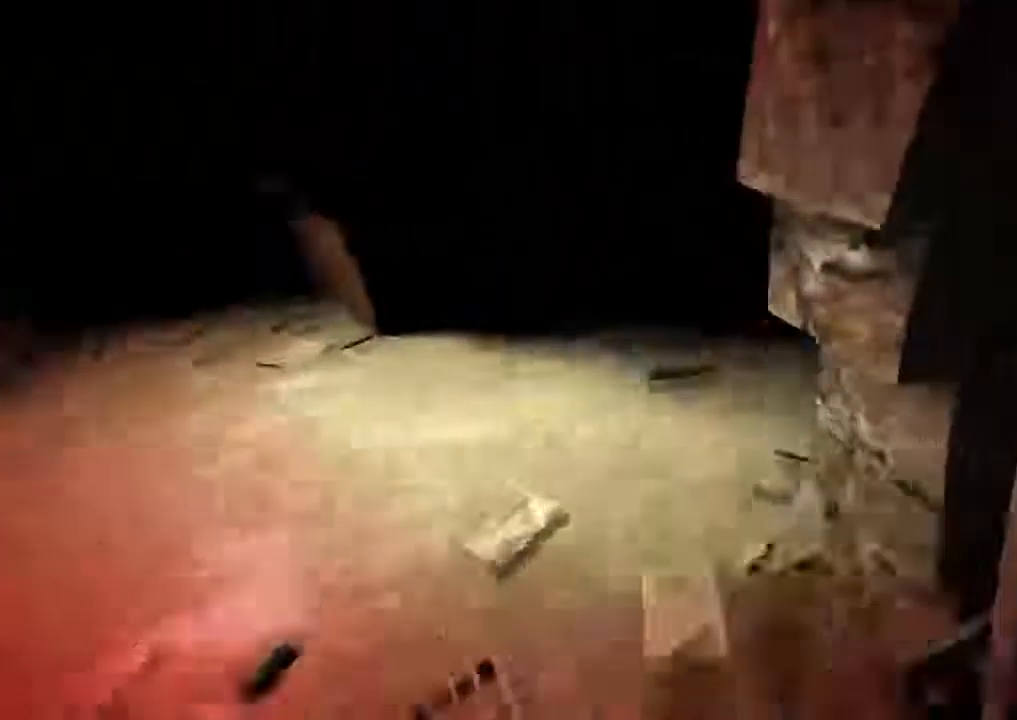
{"keys": ["shift", "w"], "mouse": []}
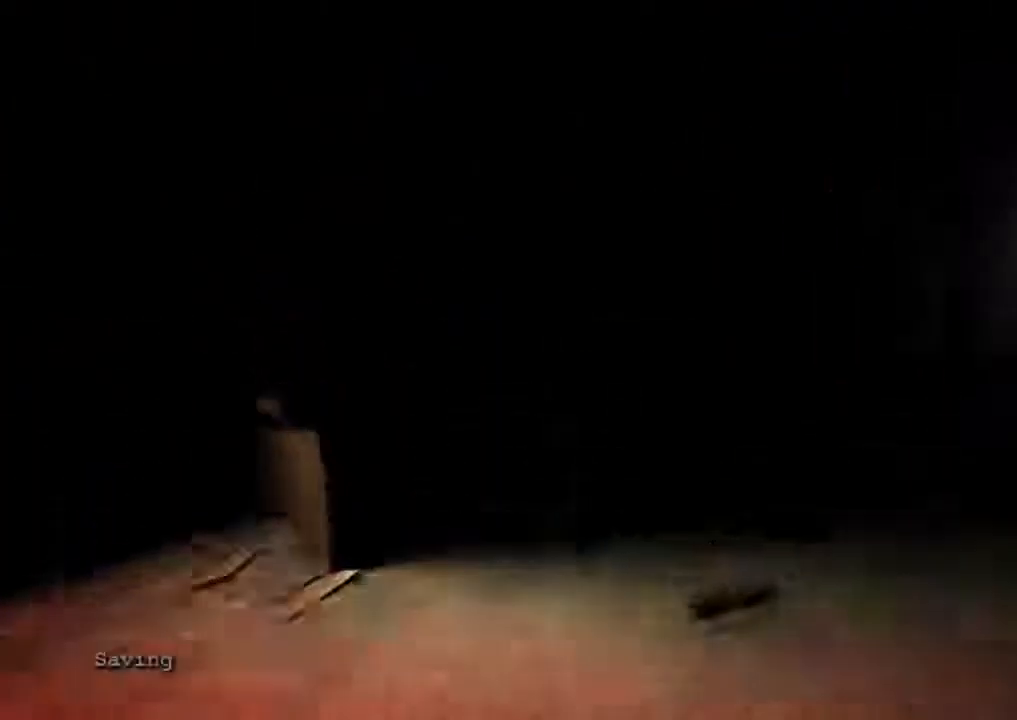
{"keys": ["shift", "w"], "mouse": [], "events": []}